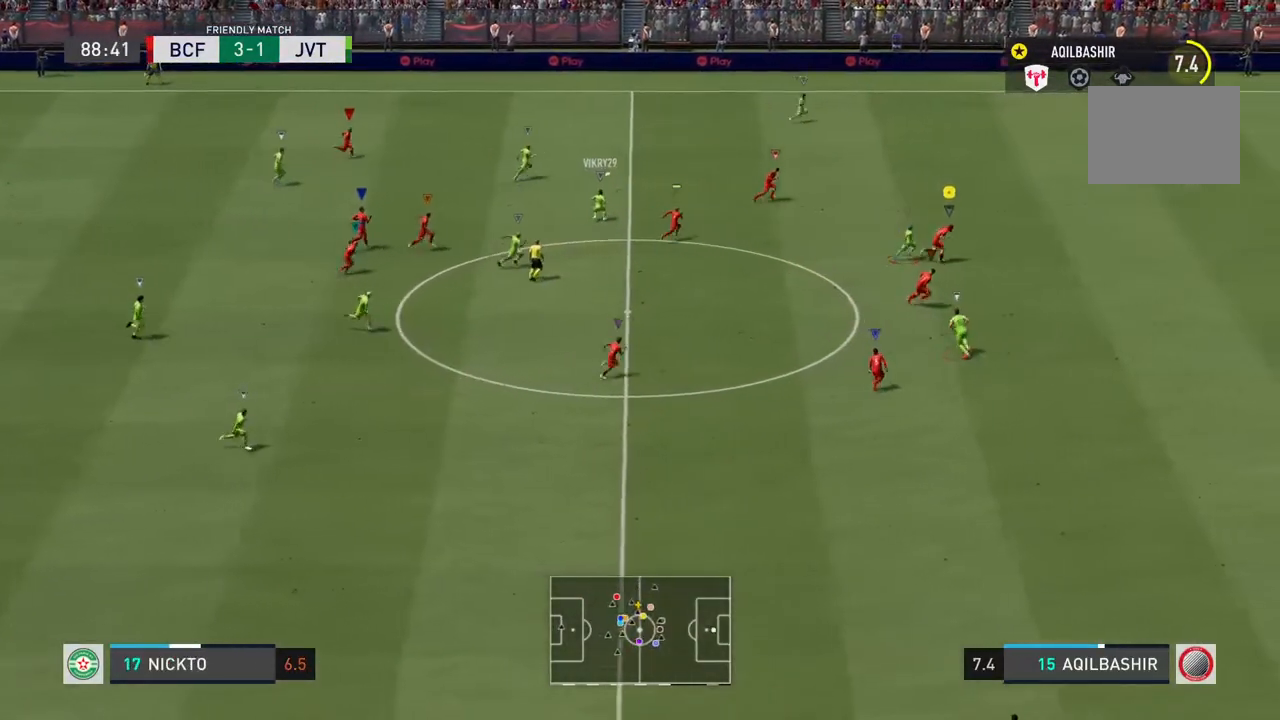
Gameplay with a controller (PlayStation layout); each line is a JSON object with the inputs held at the frame after it. "events" lists button and stick changes between this image and that frame as [ms after this image, input, new state], when the widget could be followed in between. Not read: L2 L3 R3.
{"buttons": ["R2"], "left_stick": "up-right", "right_stick": "center", "events": []}
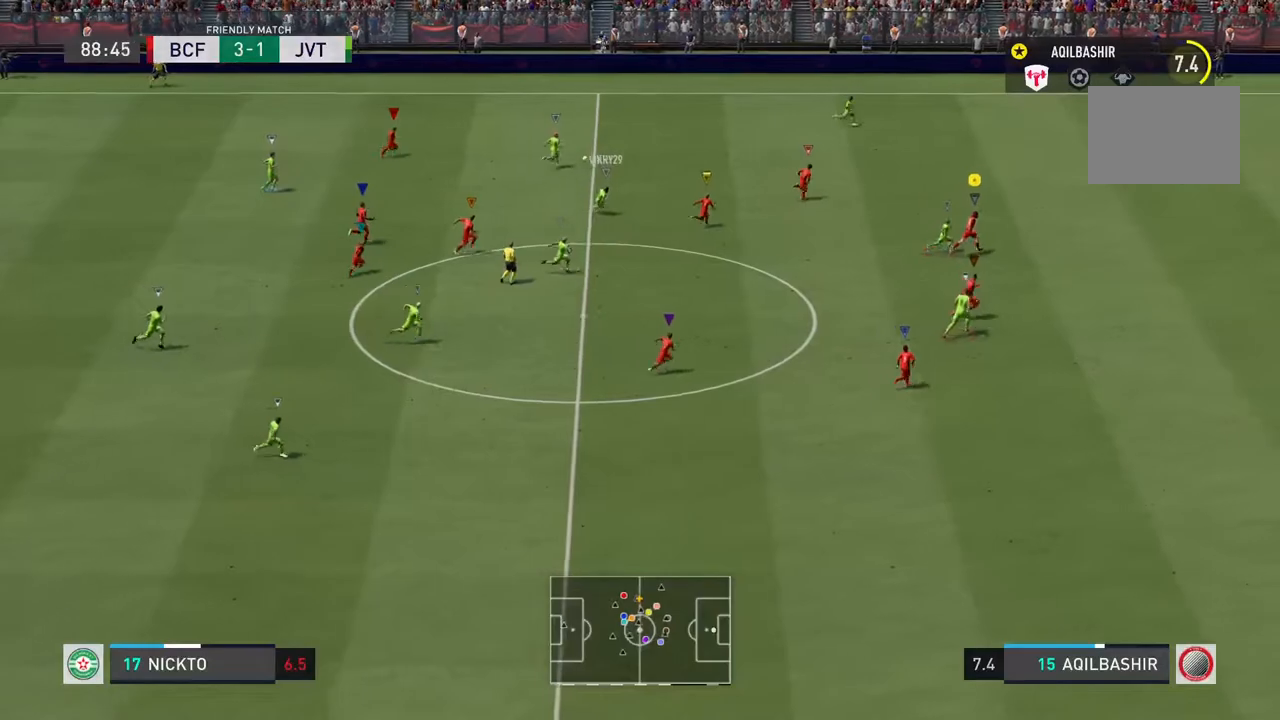
{"buttons": ["R2"], "left_stick": "up-right", "right_stick": "center", "events": []}
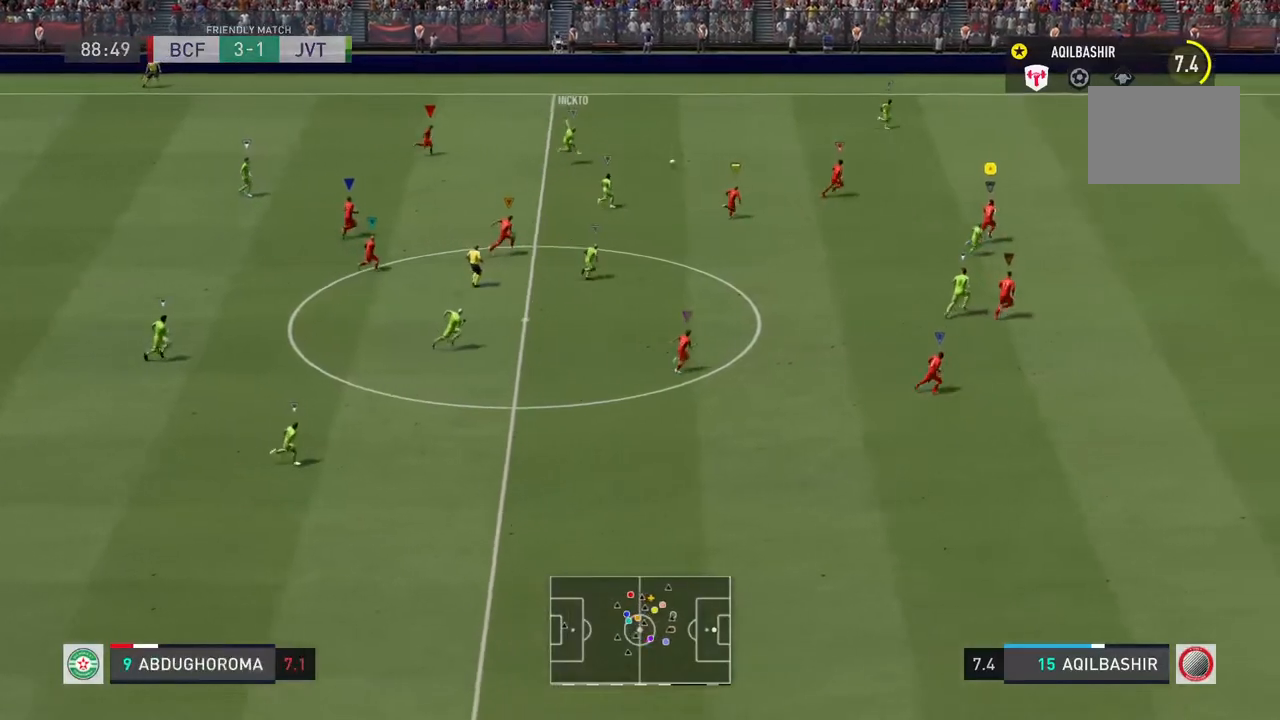
{"buttons": ["R2"], "left_stick": "up-right", "right_stick": "center", "events": []}
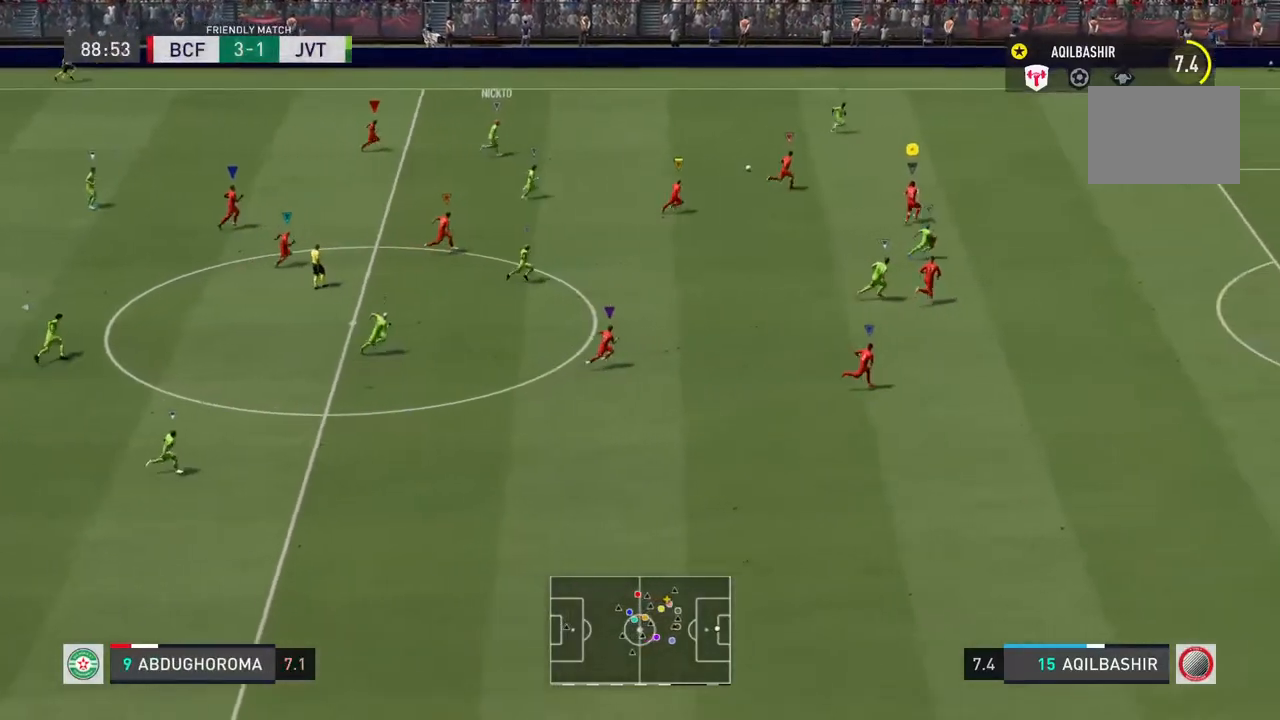
{"buttons": ["R2"], "left_stick": "up-right", "right_stick": "center", "events": []}
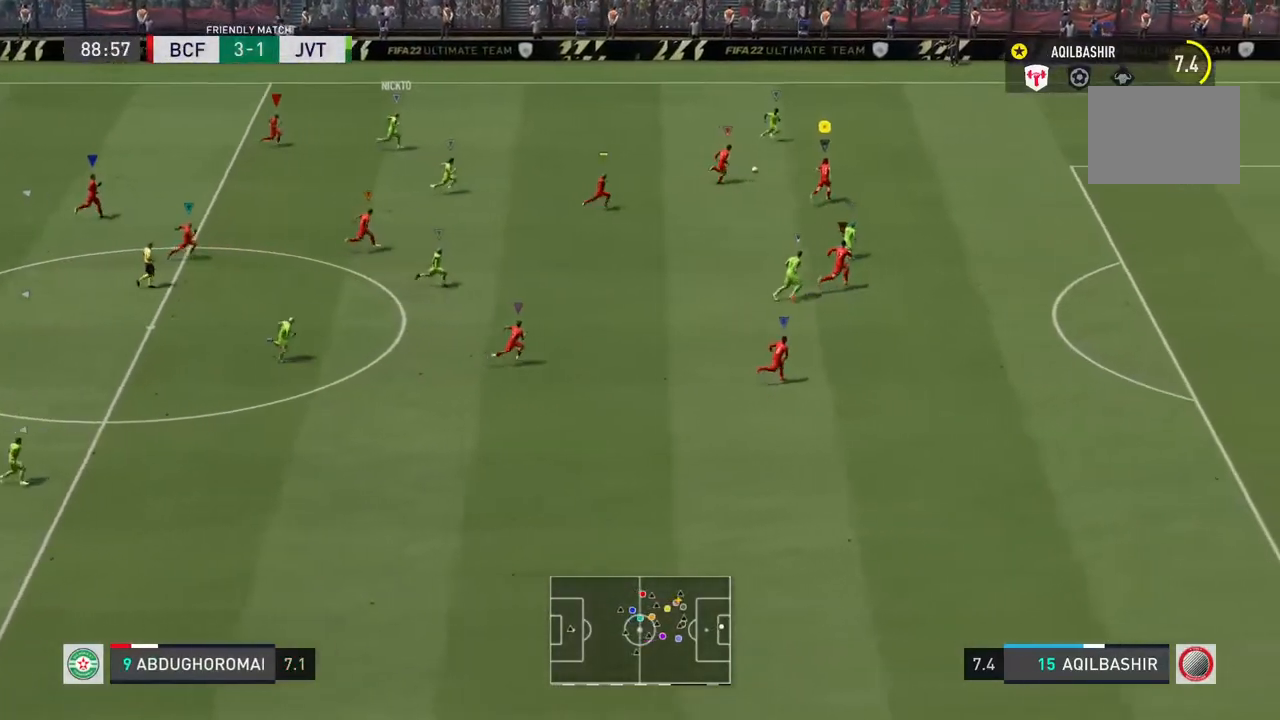
{"buttons": ["R2"], "left_stick": "up-right", "right_stick": "center", "events": []}
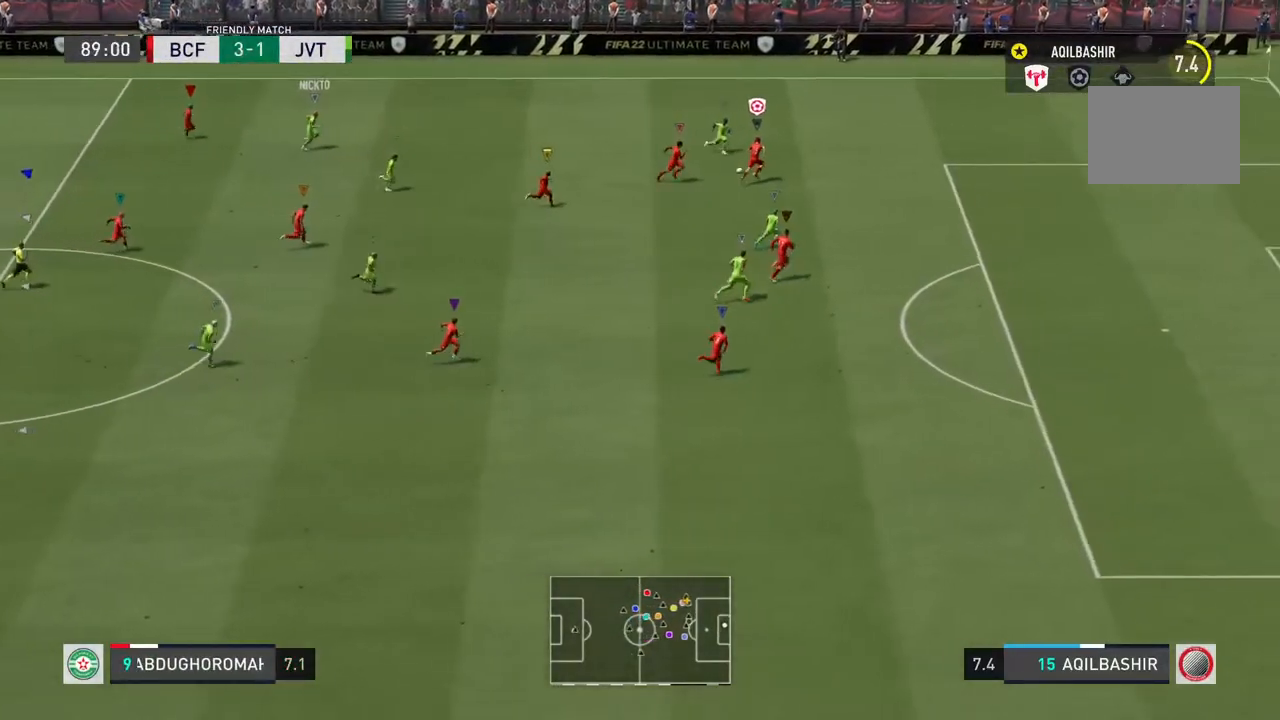
{"buttons": [], "left_stick": "up-right", "right_stick": "right", "events": [[50, "R2", "up"], [50, "right_stick", "right"]]}
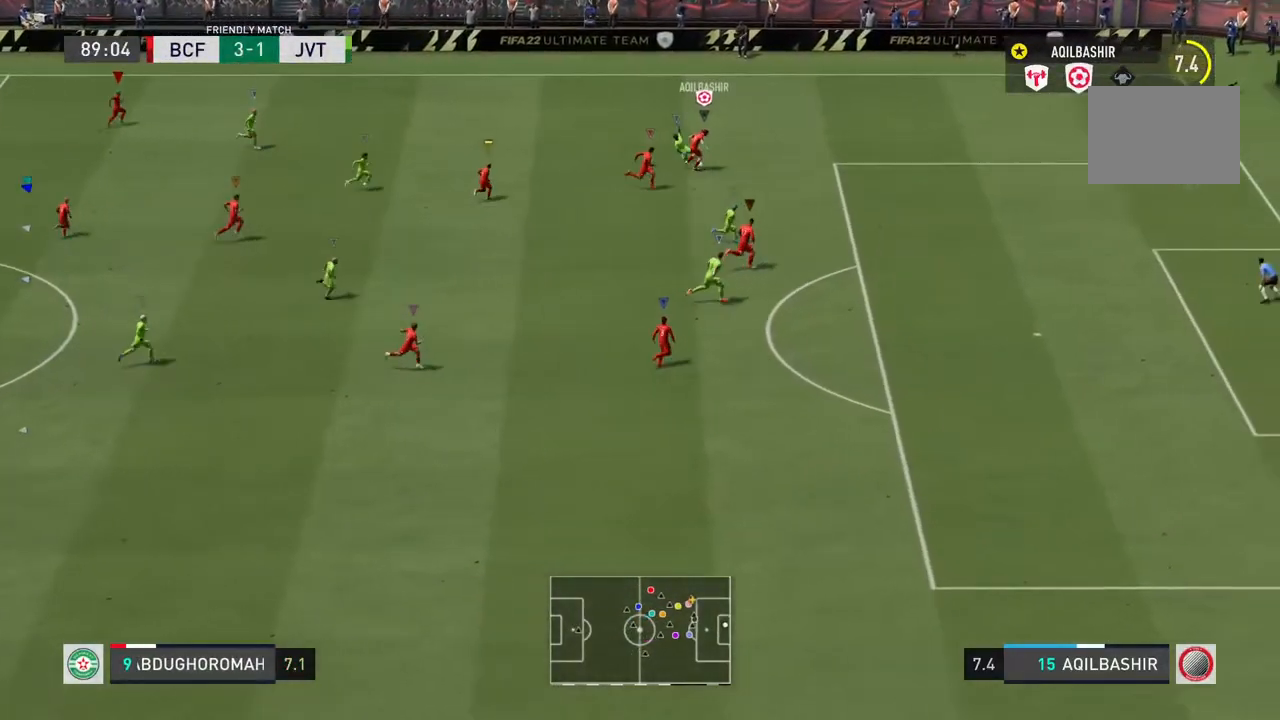
{"buttons": [], "left_stick": "up-right", "right_stick": "center", "events": [[217, "right_stick", "center"], [317, "right_stick", "down-right"], [400, "right_stick", "center"]]}
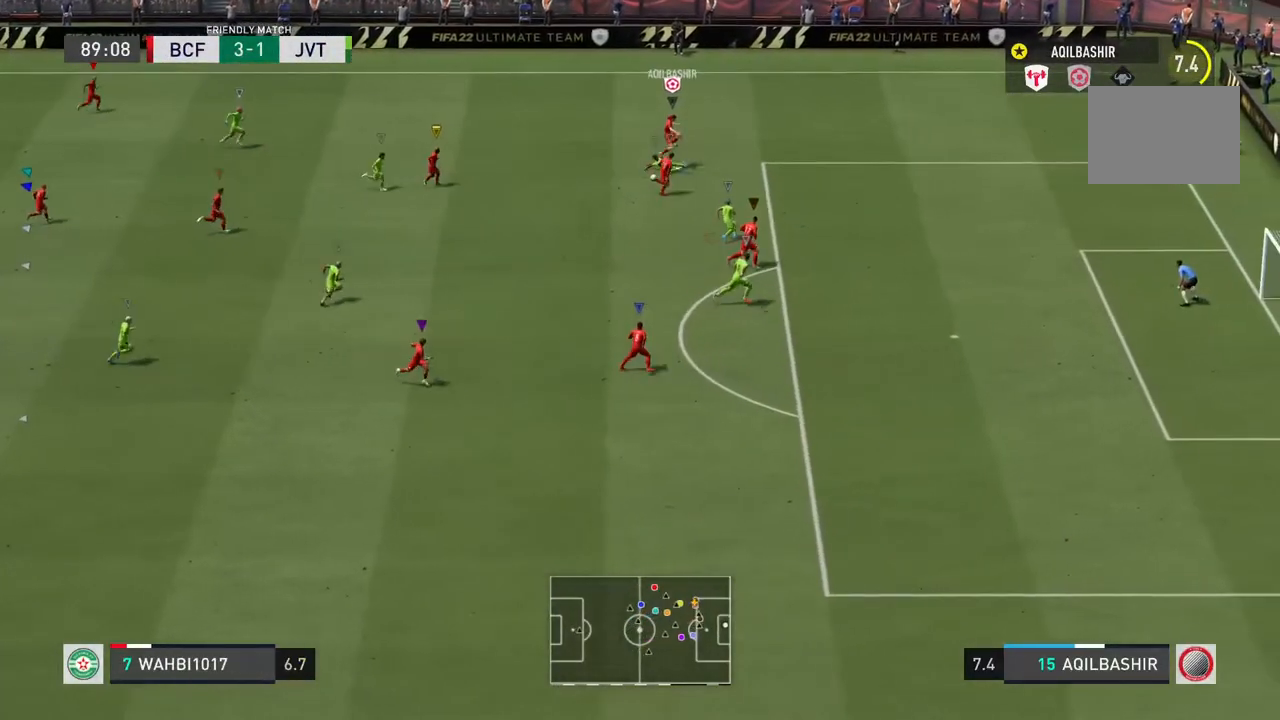
{"buttons": [], "left_stick": "left", "right_stick": "center", "events": [[383, "left_stick", "up-left"], [450, "left_stick", "left"]]}
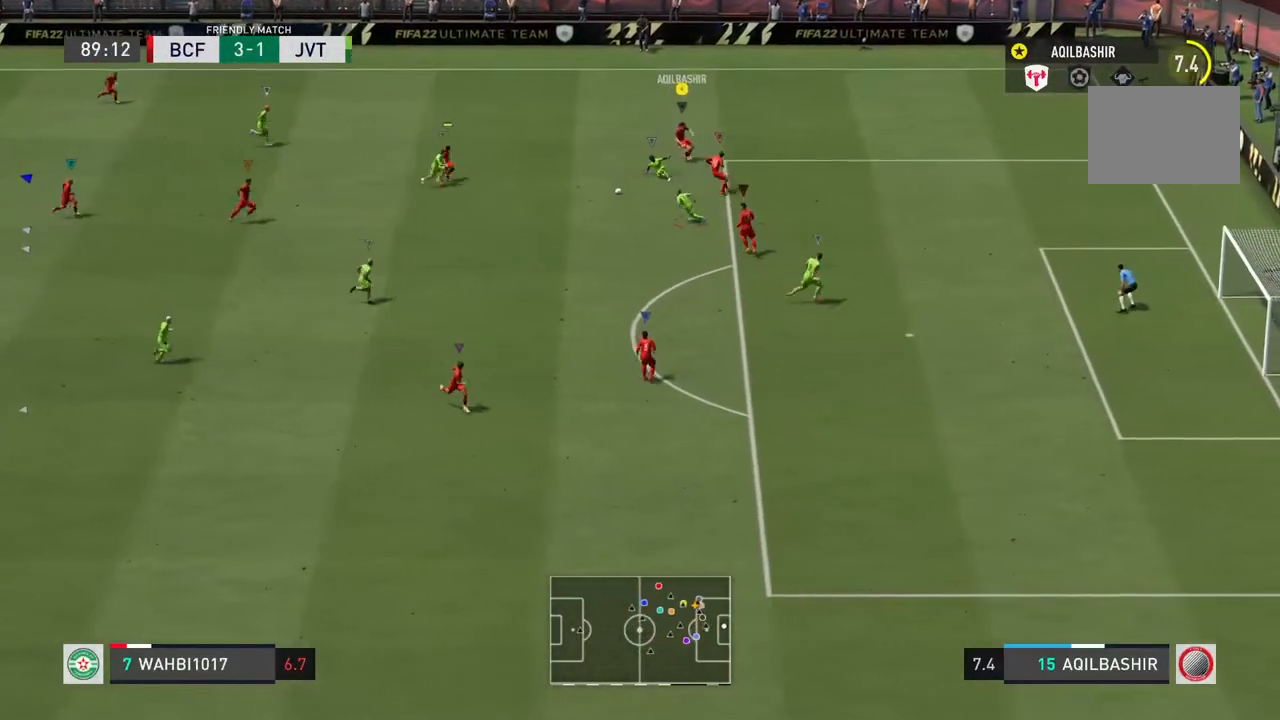
{"buttons": ["R2"], "left_stick": "down-left", "right_stick": "center", "events": [[50, "left_stick", "down-left"], [133, "R2", "down"]]}
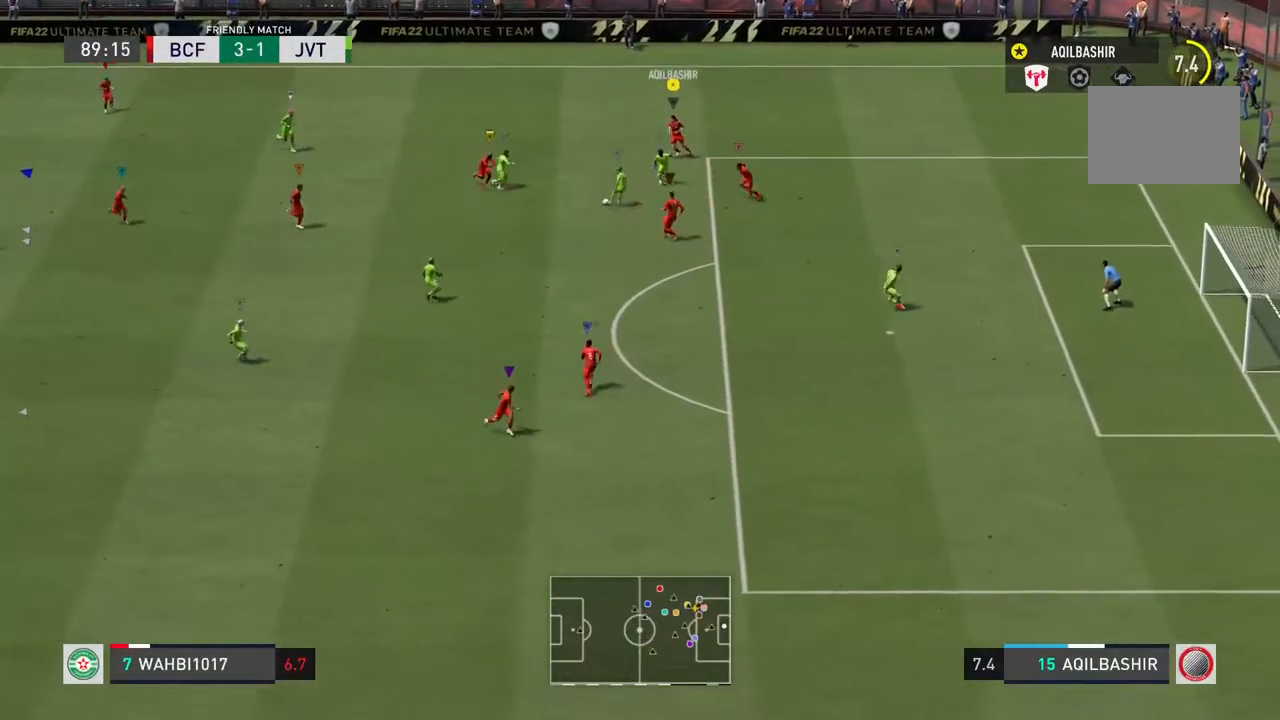
{"buttons": ["R2"], "left_stick": "down", "right_stick": "center", "events": [[250, "left_stick", "down"]]}
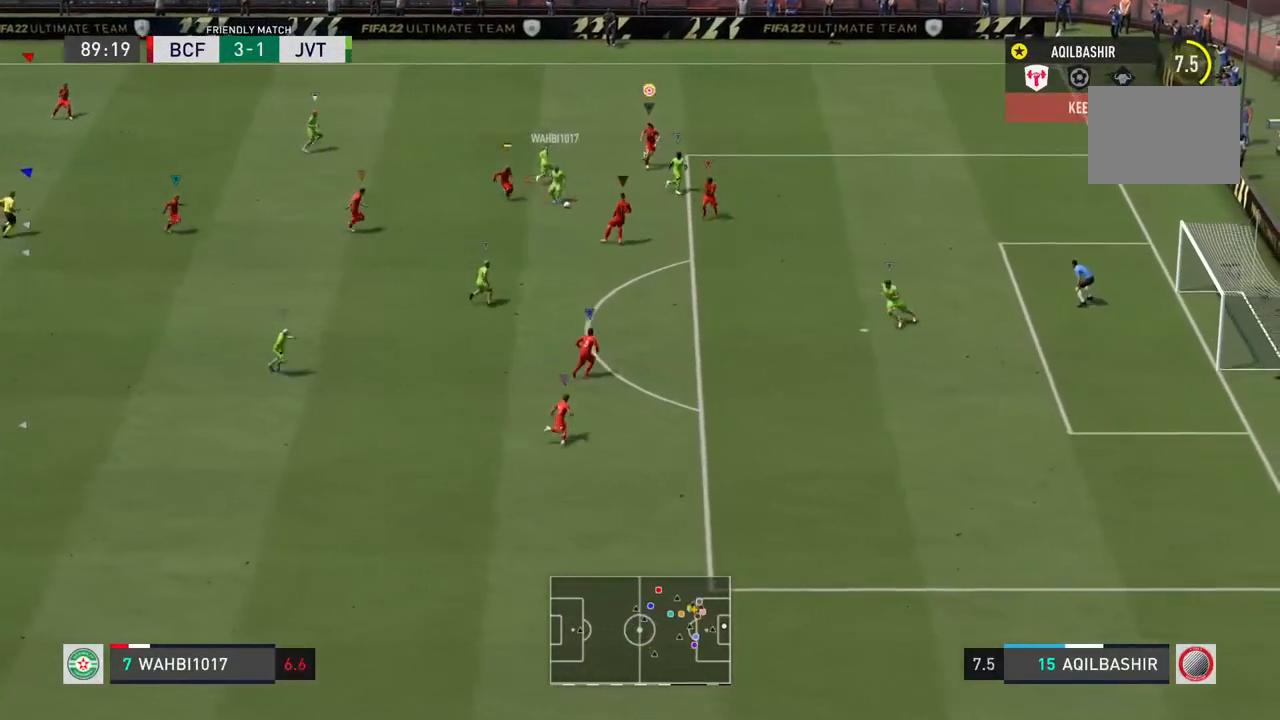
{"buttons": ["R2"], "left_stick": "down", "right_stick": "center", "events": []}
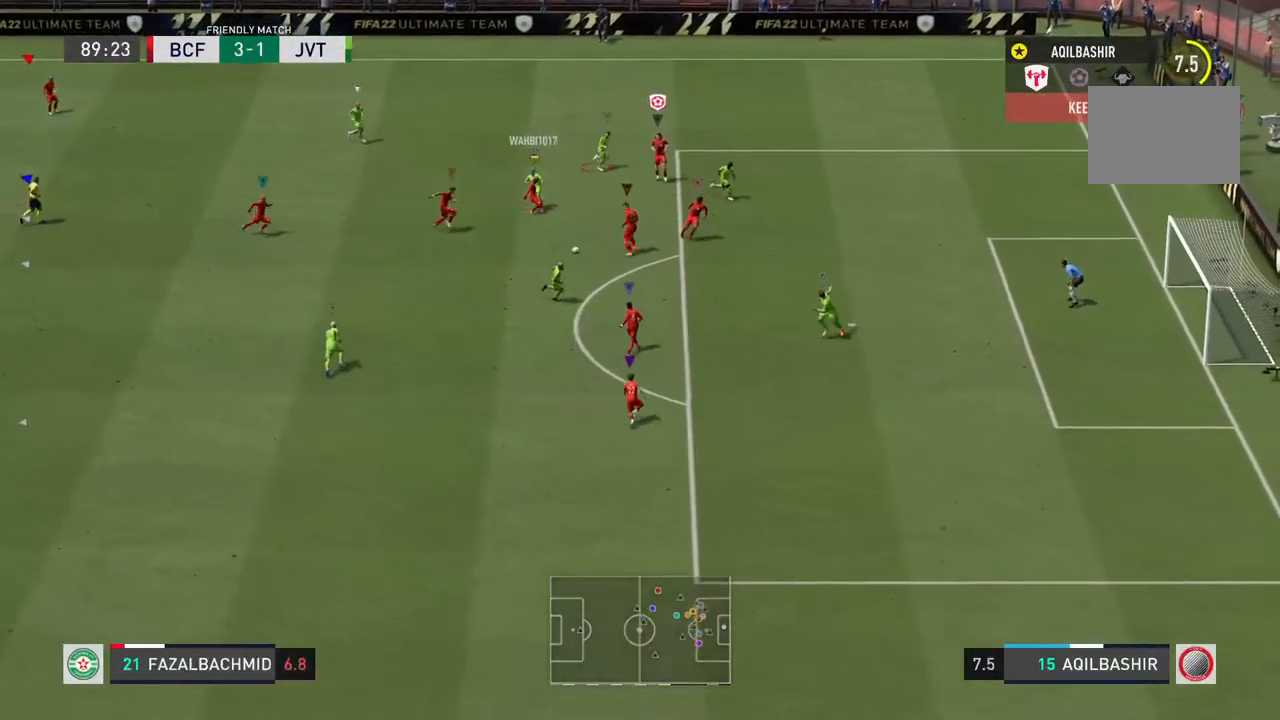
{"buttons": ["R2"], "left_stick": "down", "right_stick": "center", "events": [[33, "left_stick", "down-right"], [400, "left_stick", "down"]]}
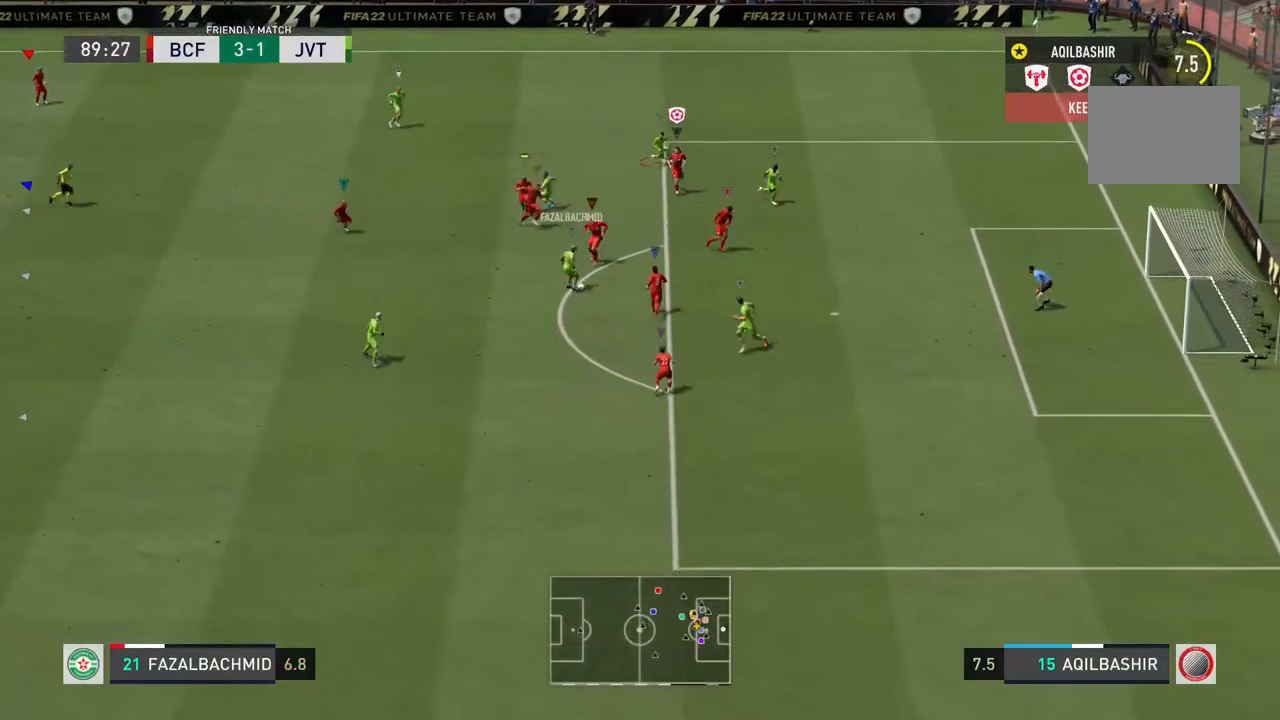
{"buttons": ["R2"], "left_stick": "down", "right_stick": "center", "events": []}
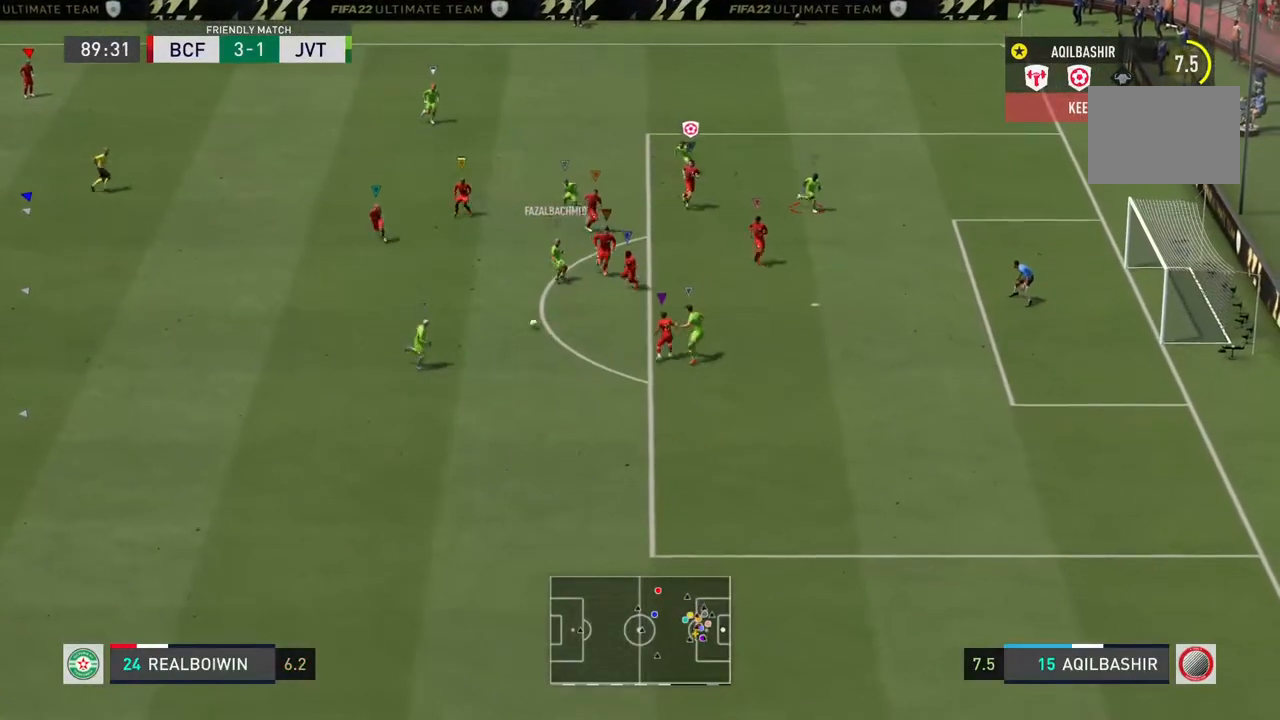
{"buttons": ["R2"], "left_stick": "down-right", "right_stick": "center", "events": [[17, "left_stick", "down-right"]]}
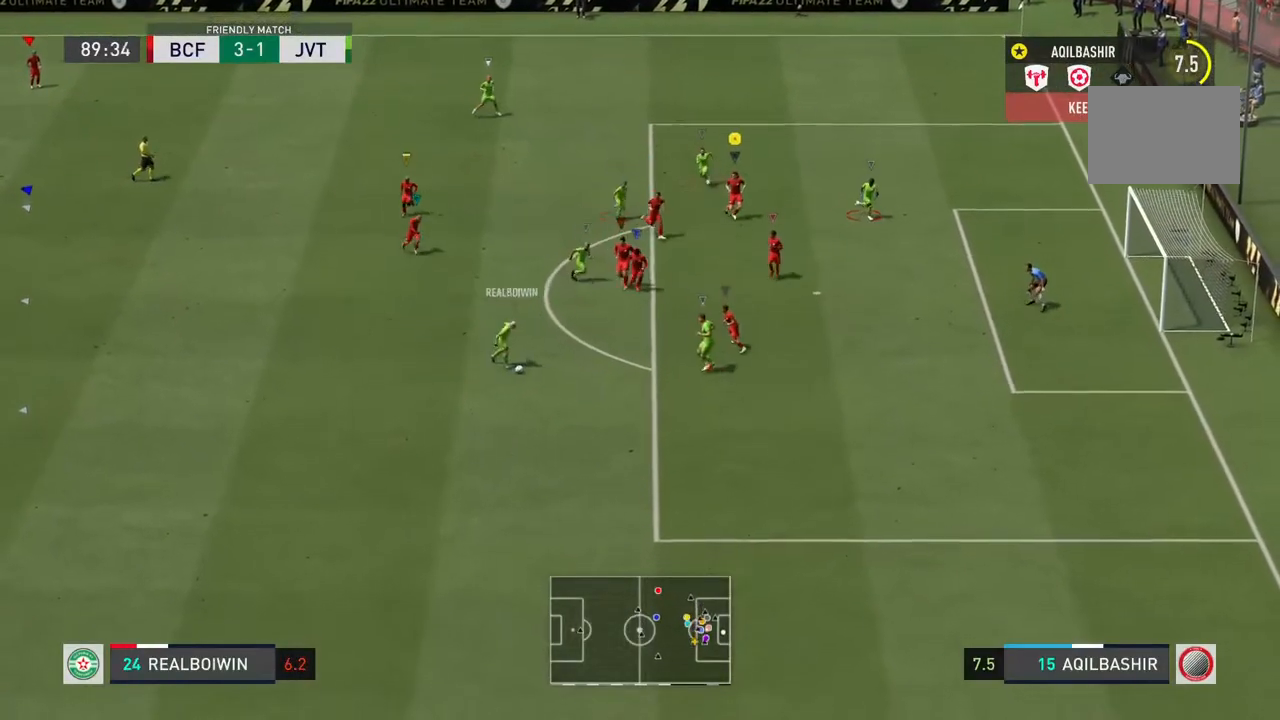
{"buttons": ["R2"], "left_stick": "down-right", "right_stick": "center", "events": []}
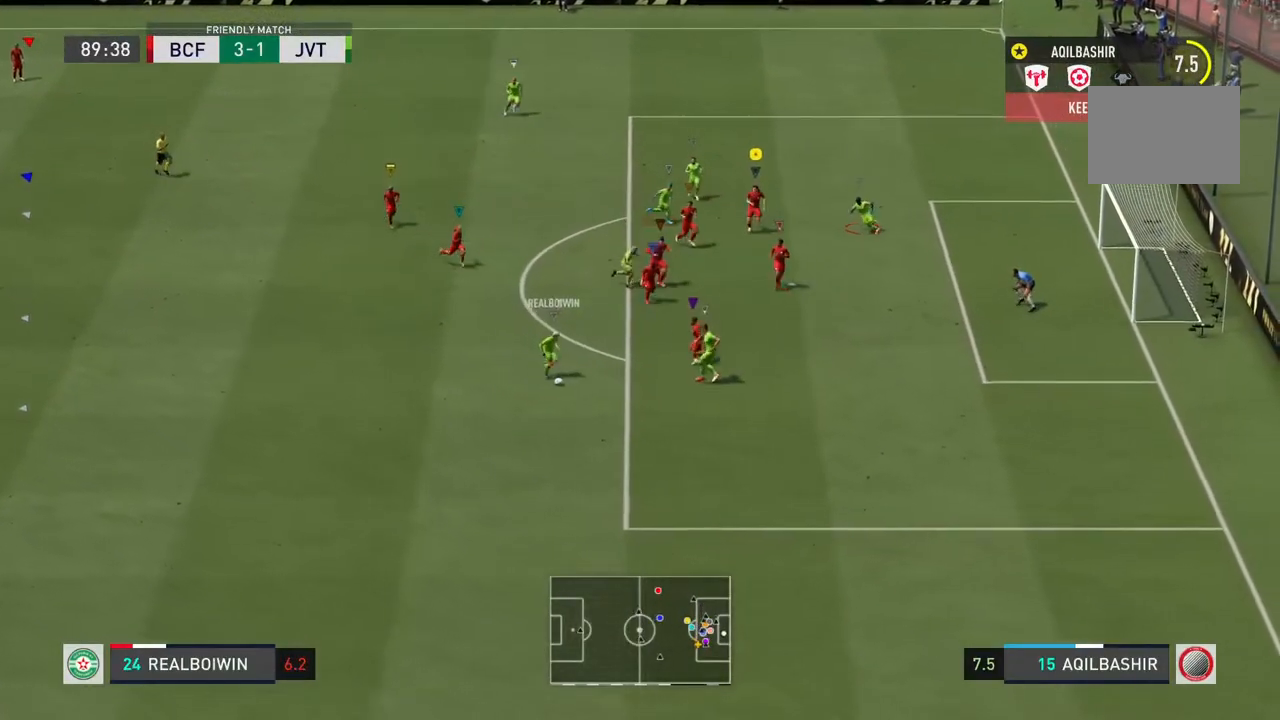
{"buttons": [], "left_stick": "up-right", "right_stick": "center", "events": [[300, "R2", "up"], [367, "left_stick", "right"], [467, "left_stick", "up-right"]]}
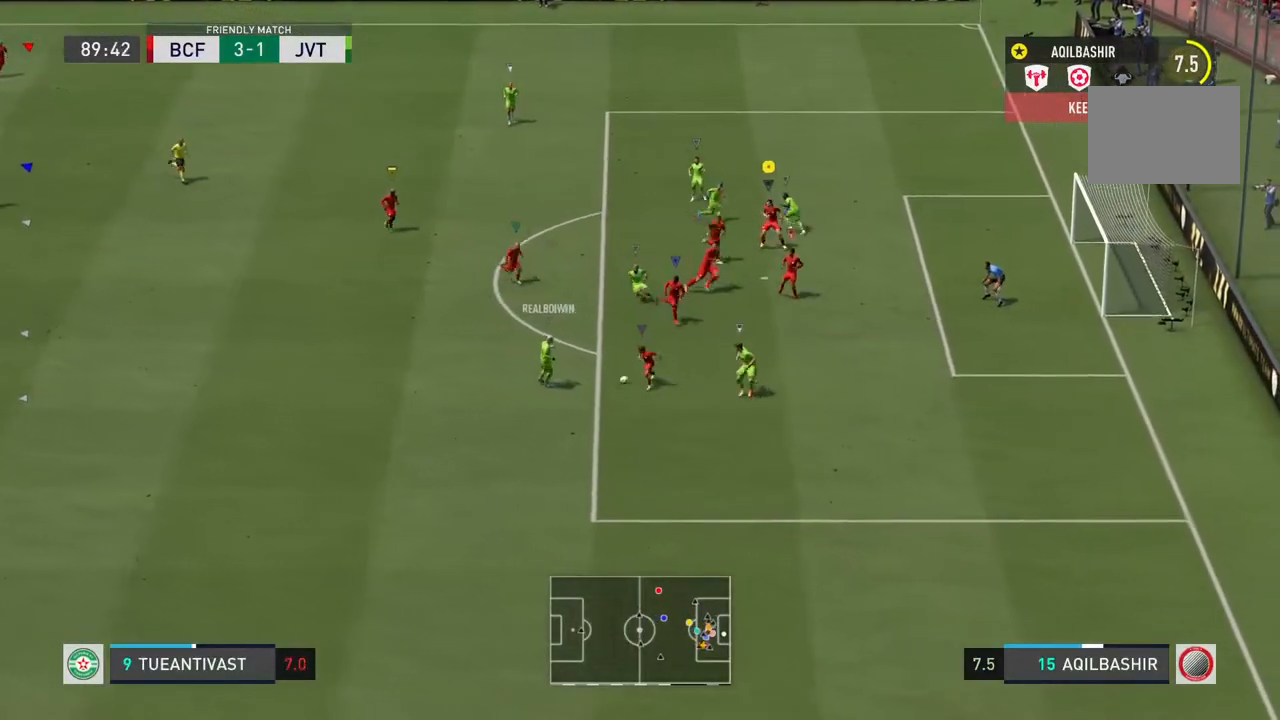
{"buttons": [], "left_stick": "down-right", "right_stick": "center", "events": [[17, "R2", "down"], [283, "R2", "up"], [400, "left_stick", "down-right"]]}
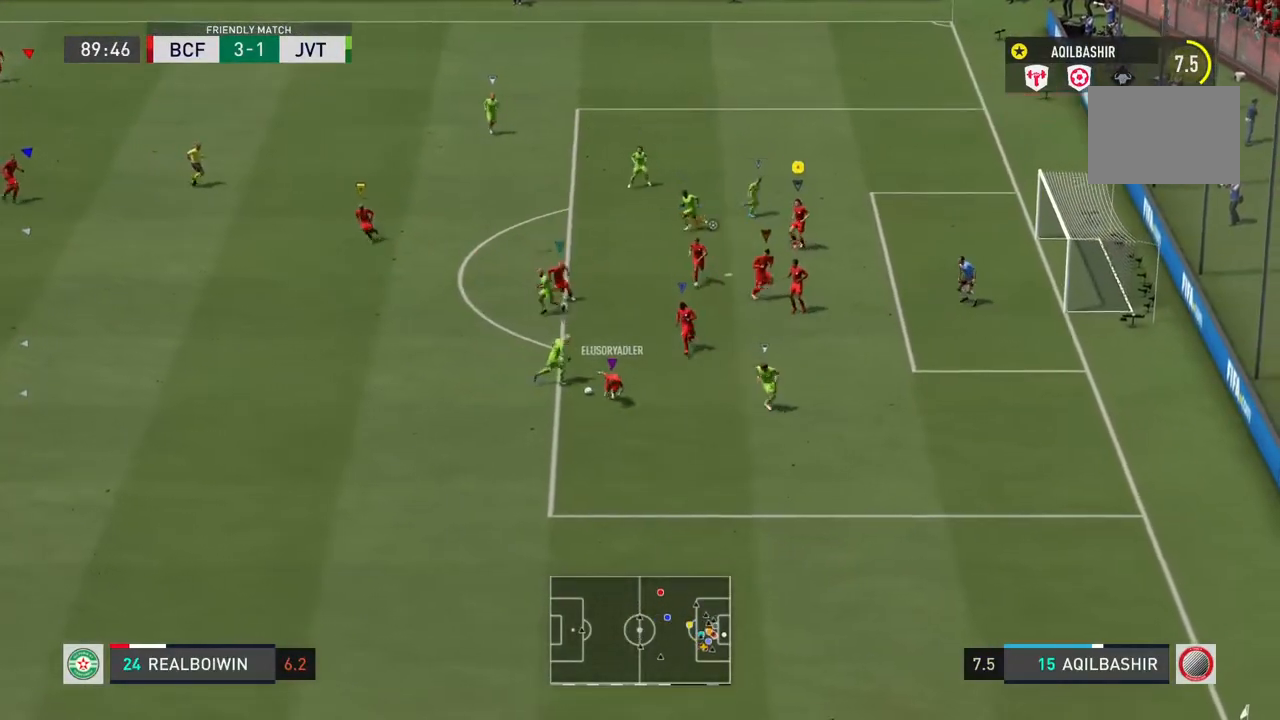
{"buttons": [], "left_stick": "down-left", "right_stick": "center", "events": [[133, "left_stick", "down"], [300, "left_stick", "down-left"]]}
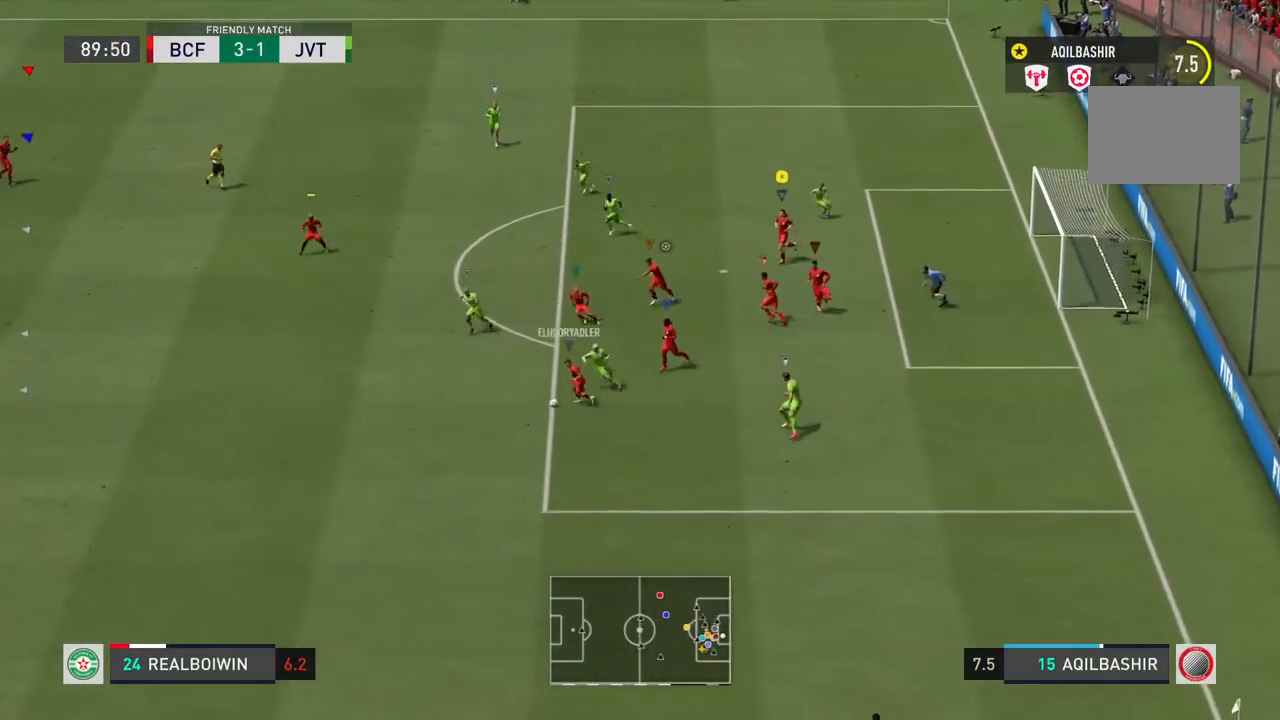
{"buttons": ["R2"], "left_stick": "left", "right_stick": "center", "events": [[67, "left_stick", "left"], [200, "R2", "down"]]}
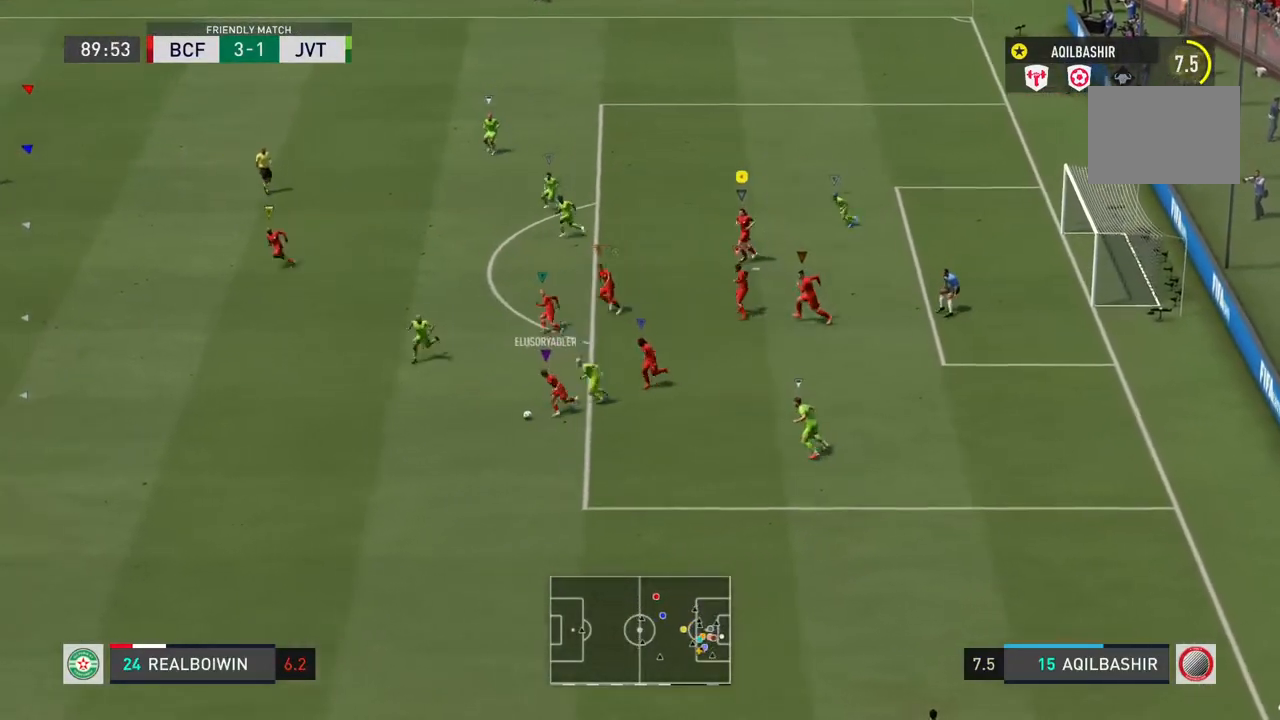
{"buttons": [], "left_stick": "left", "right_stick": "center", "events": [[17, "R2", "up"]]}
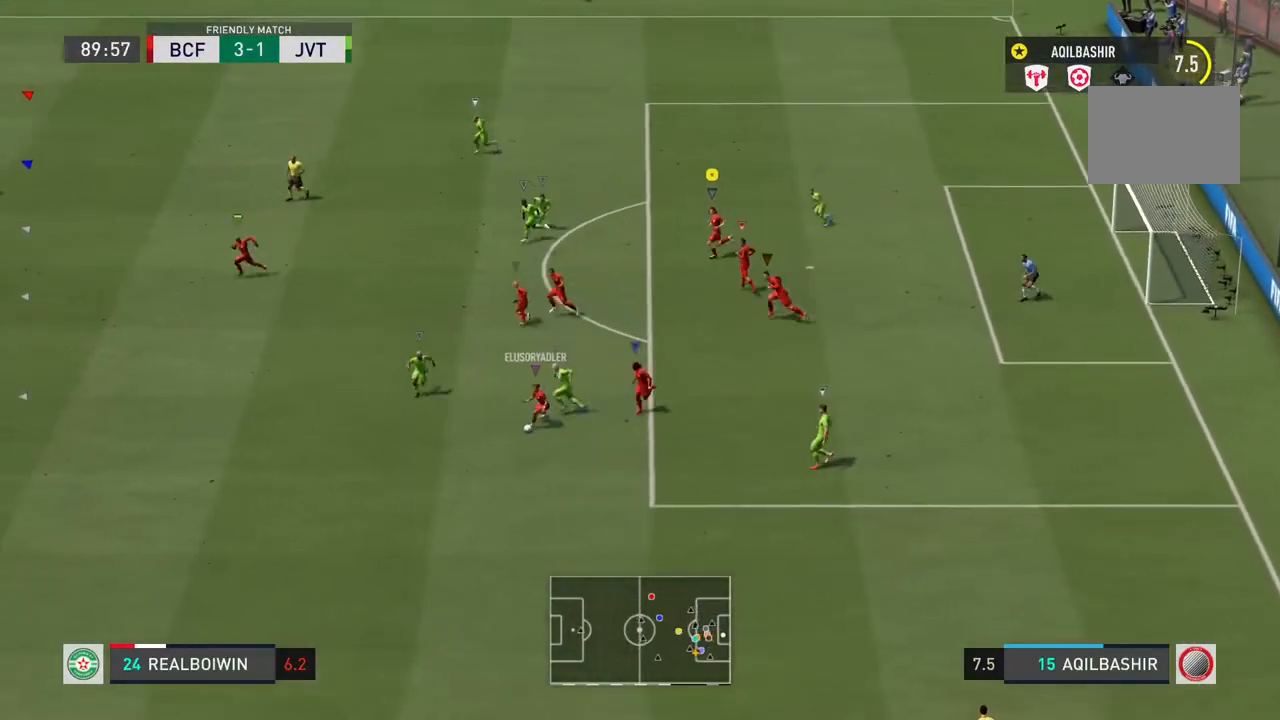
{"buttons": [], "left_stick": "left", "right_stick": "center", "events": []}
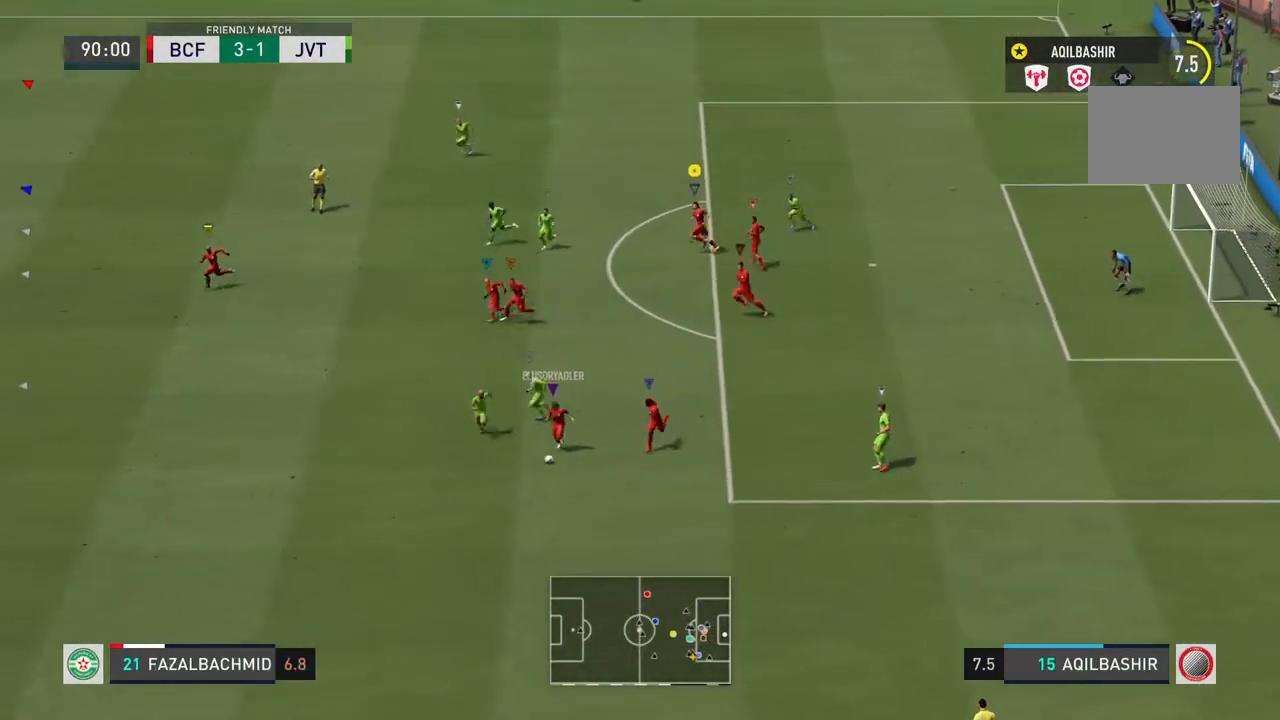
{"buttons": ["L1"], "left_stick": "center", "right_stick": "center", "events": [[167, "left_stick", "center"], [233, "L1", "down"]]}
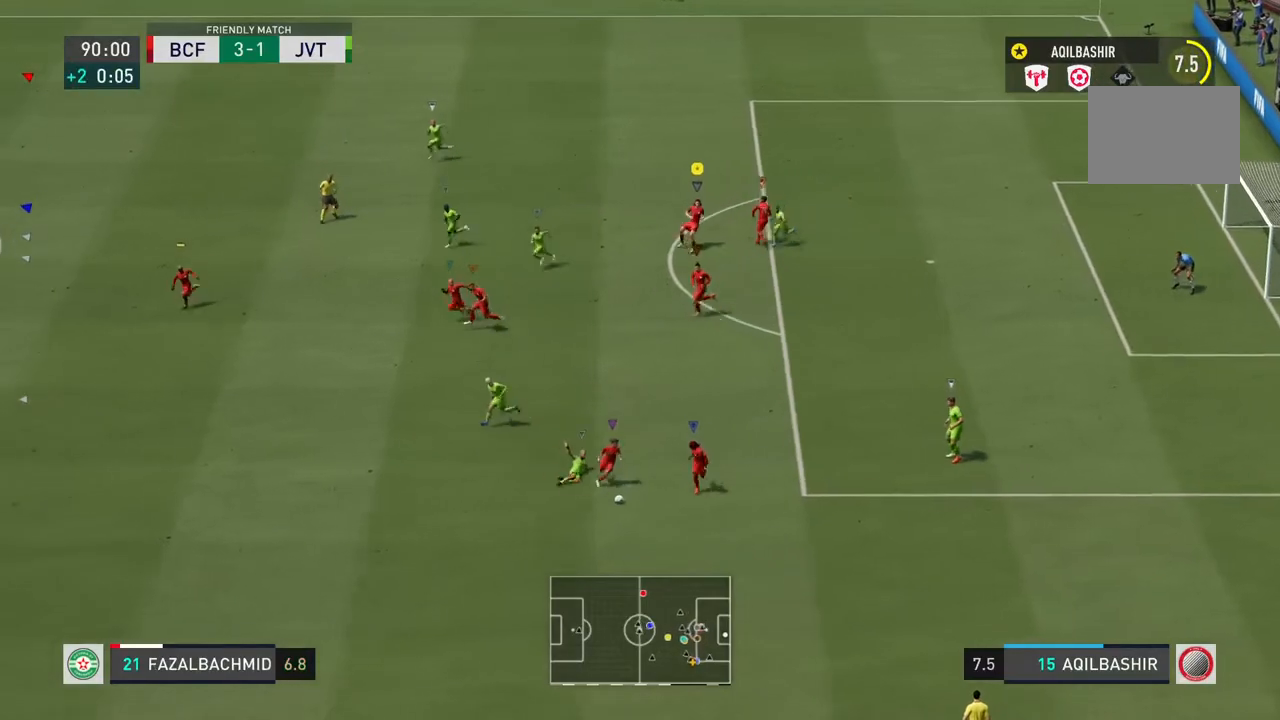
{"buttons": ["L1"], "left_stick": "center", "right_stick": "center", "events": []}
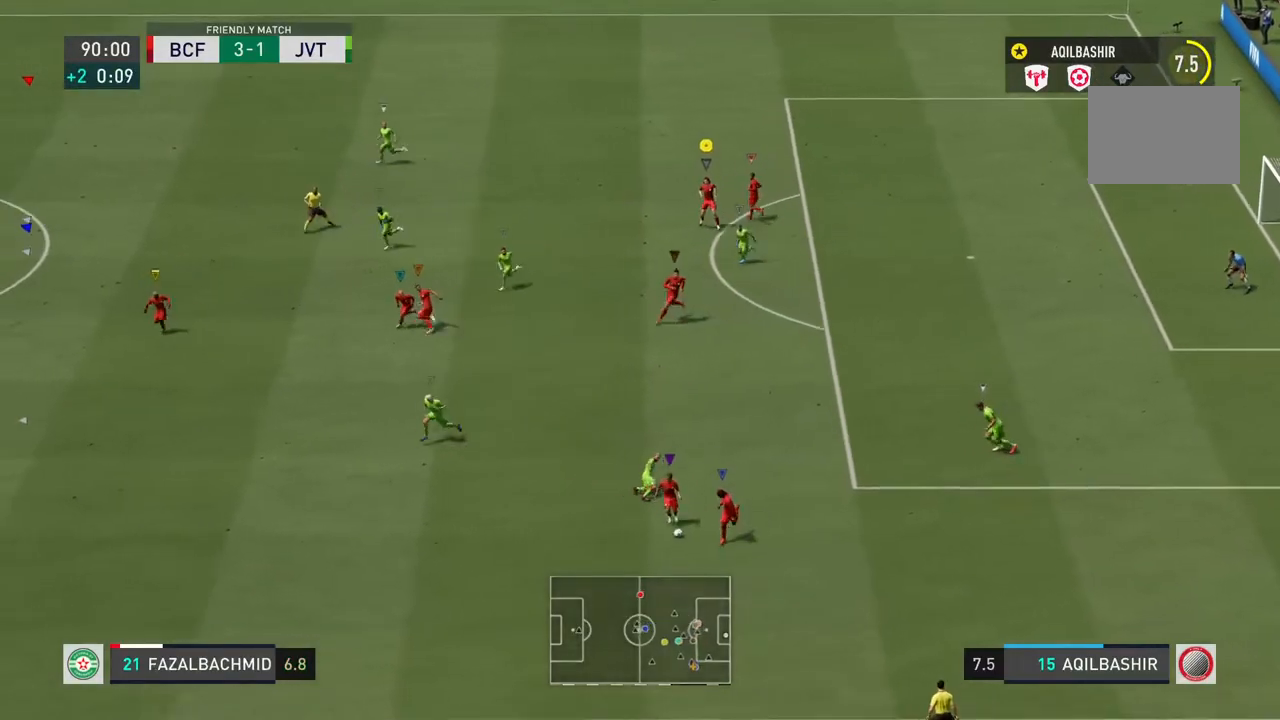
{"buttons": ["L1"], "left_stick": "center", "right_stick": "center", "events": []}
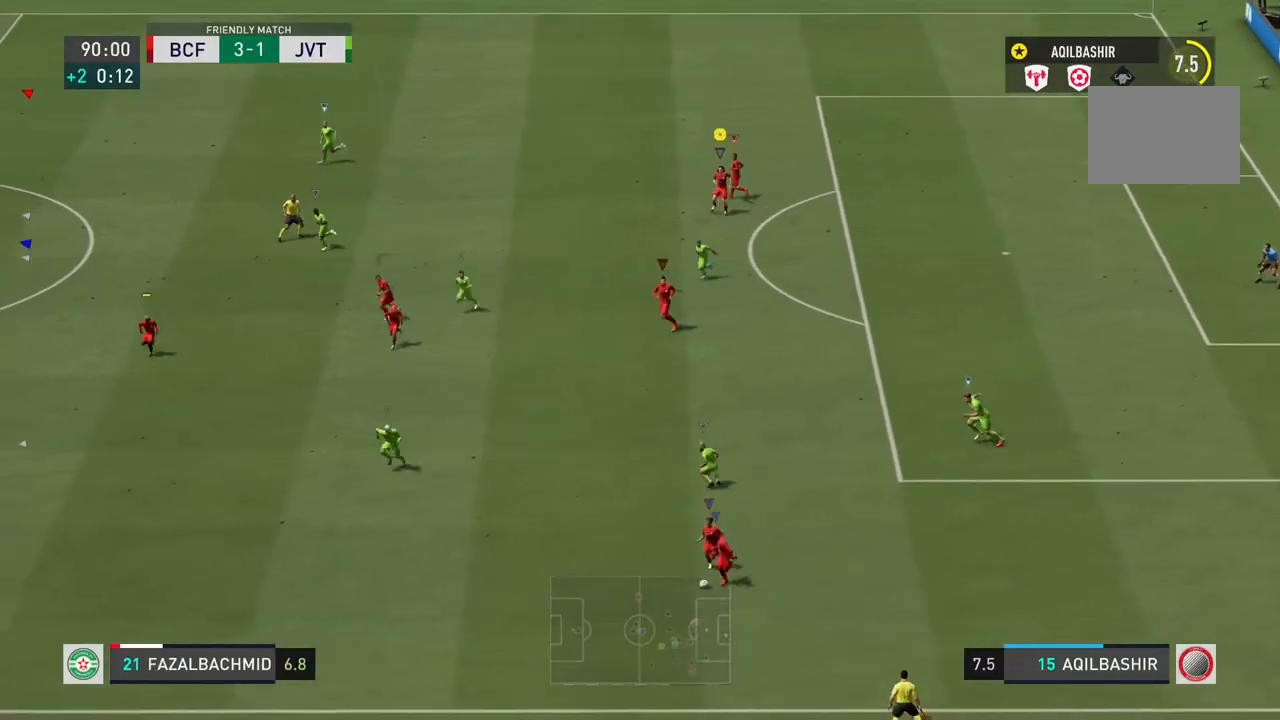
{"buttons": ["L1"], "left_stick": "center", "right_stick": "center", "events": []}
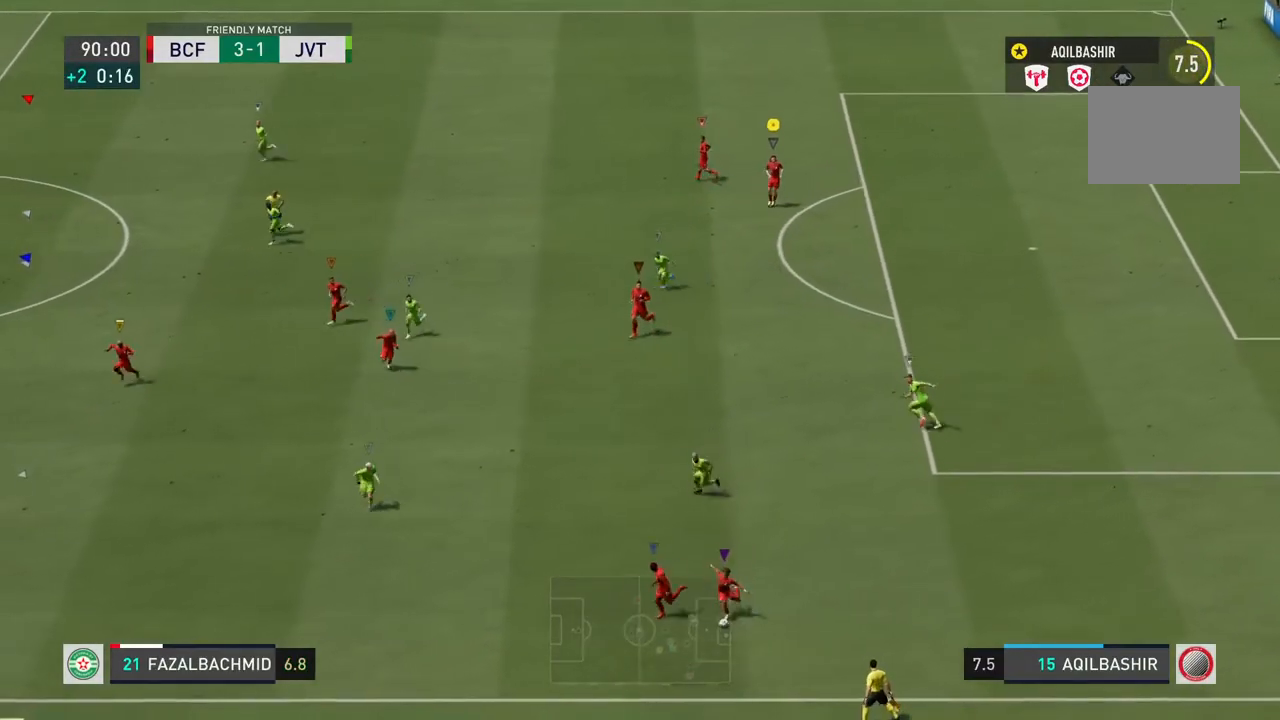
{"buttons": ["L1"], "left_stick": "center", "right_stick": "center", "events": []}
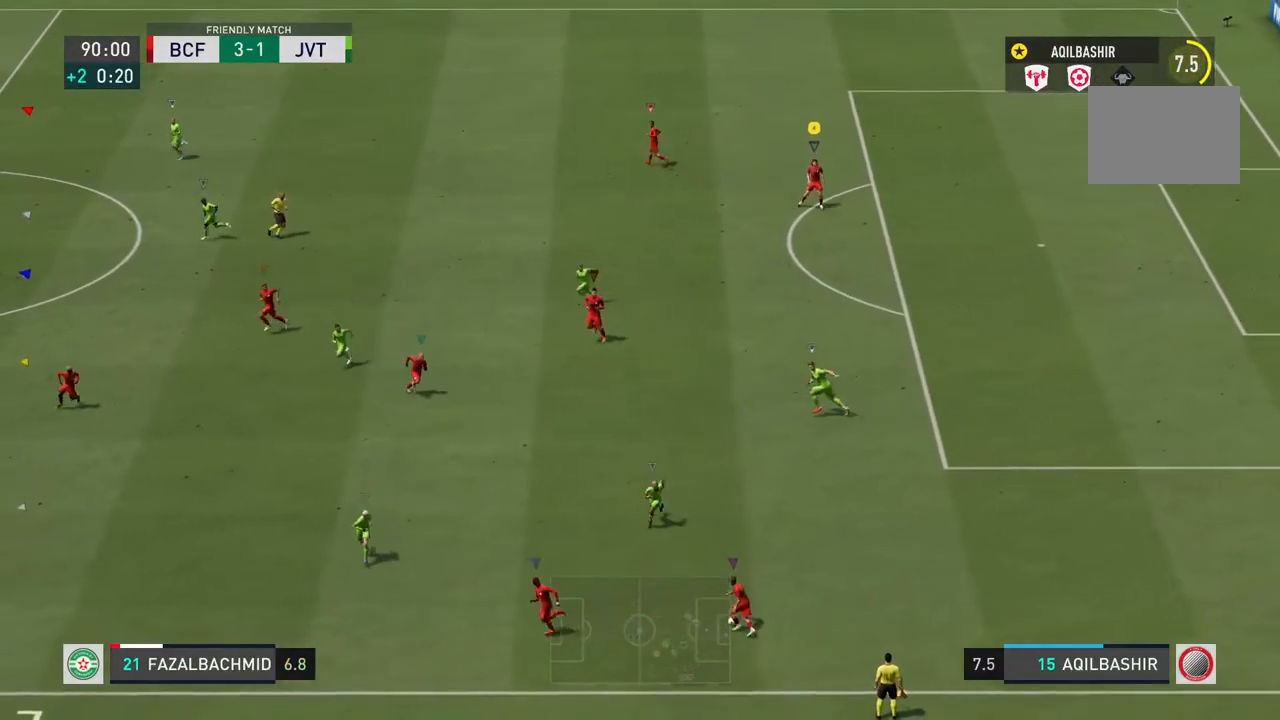
{"buttons": ["R2"], "left_stick": "right", "right_stick": "center", "events": [[133, "left_stick", "right"], [183, "L1", "up"], [267, "R2", "down"]]}
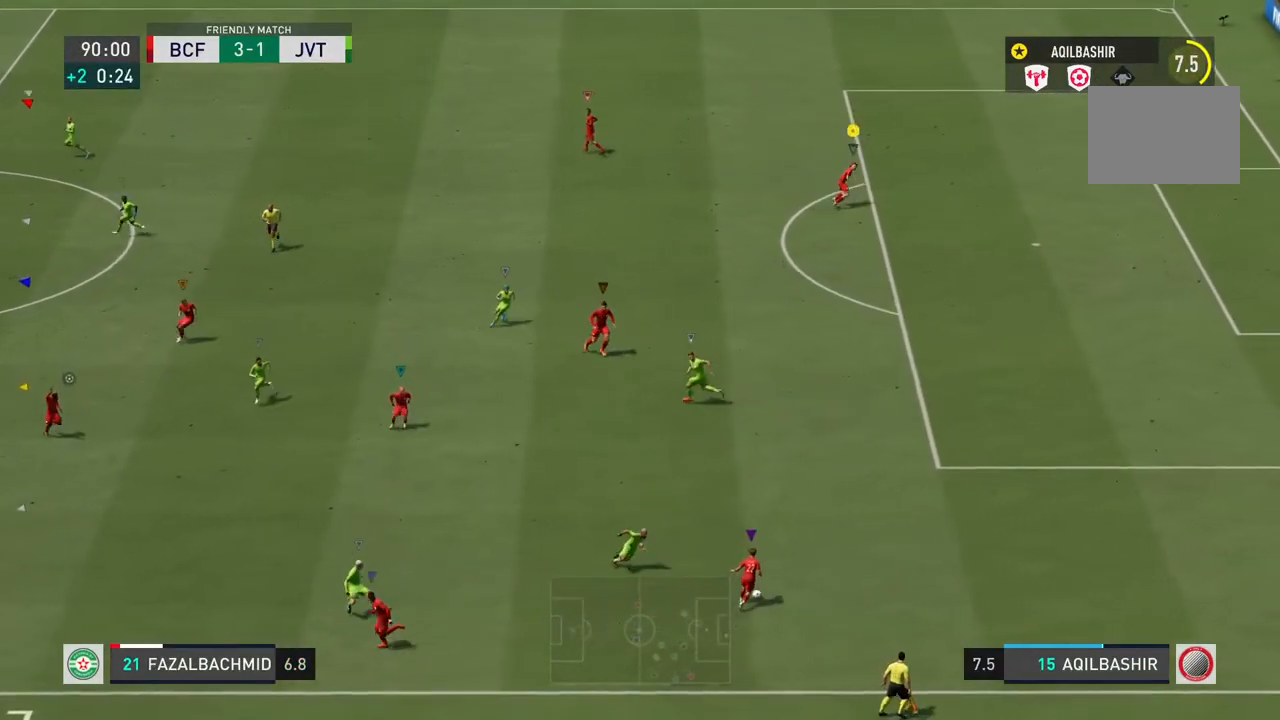
{"buttons": ["R2"], "left_stick": "right", "right_stick": "center", "events": []}
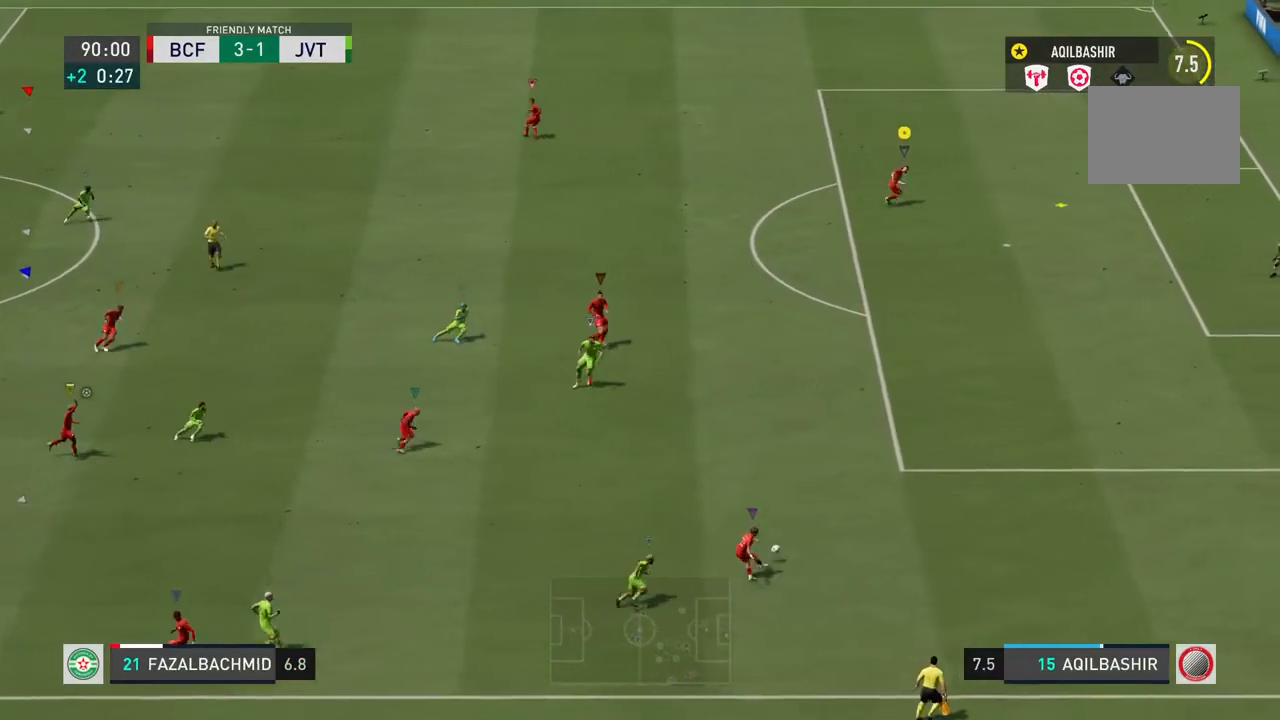
{"buttons": [], "left_stick": "up", "right_stick": "center", "events": [[67, "left_stick", "up-right"], [183, "R2", "up"], [233, "left_stick", "up"]]}
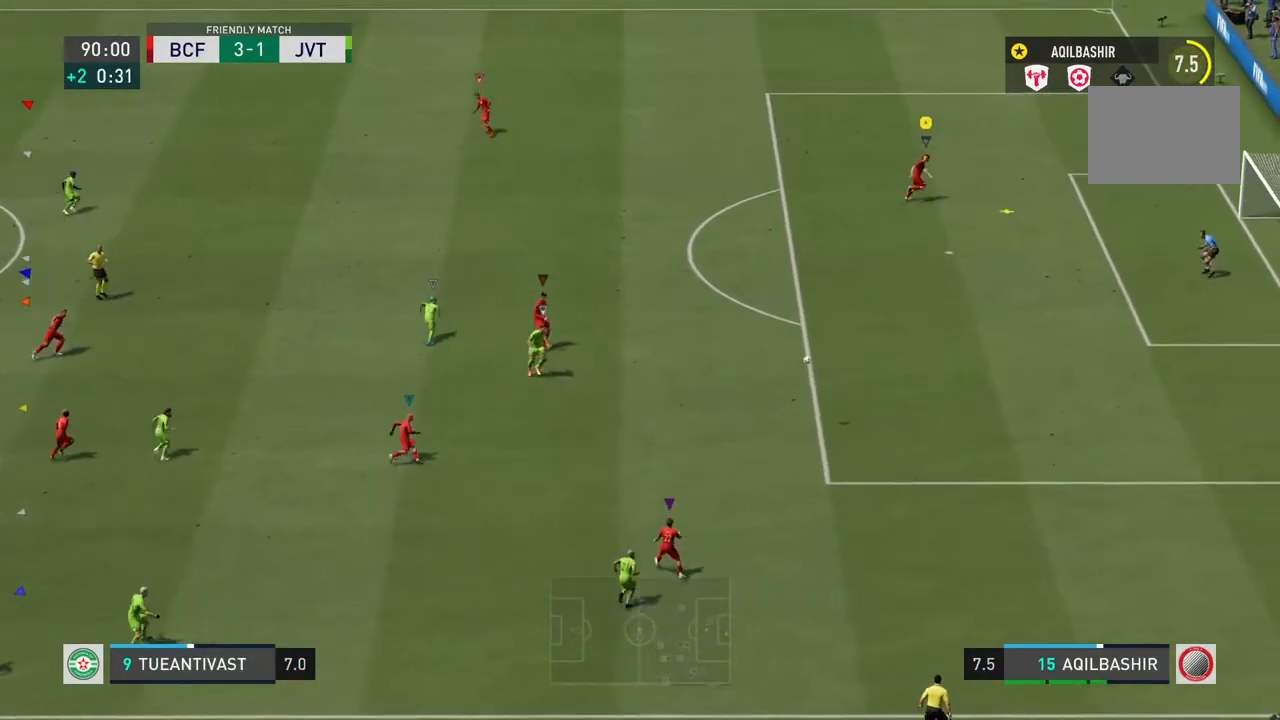
{"buttons": [], "left_stick": "up-left", "right_stick": "center", "events": [[400, "left_stick", "up-left"]]}